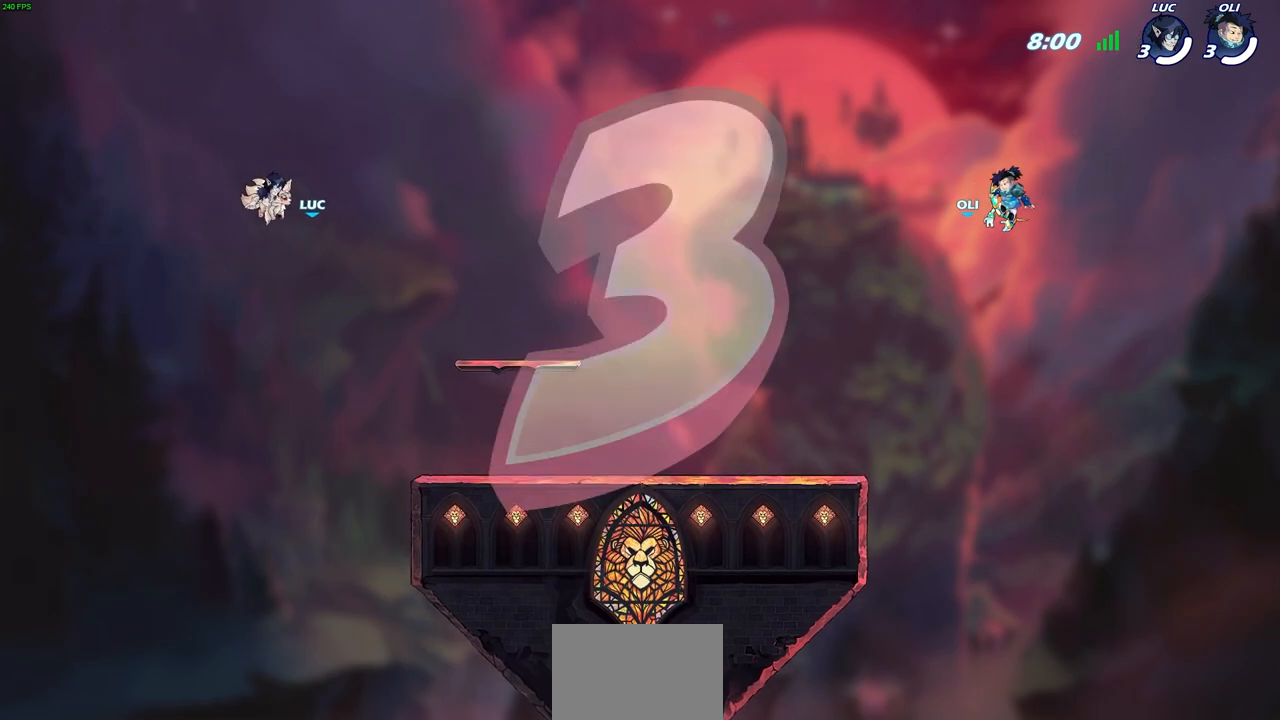
Gameplay with a controller (PlayStation layout); each line is a JSON object with the inputs held at the frame after it. "events" lists button and stick changes between this image and that frame as [ms after this image, input, new state], when the widget could be followed in between.
{"buttons": ["SELECT"], "left_stick": "center", "right_stick": "center", "events": [[150, "SELECT", "down"]]}
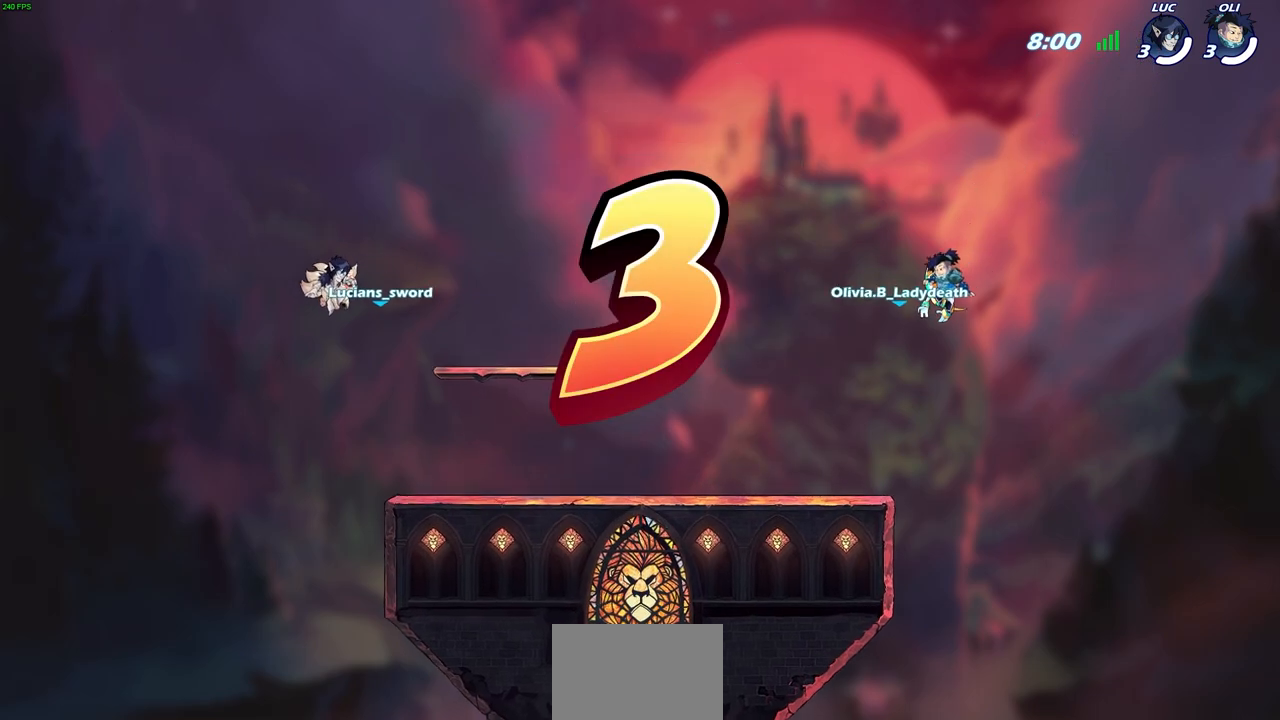
{"buttons": ["SELECT"], "left_stick": "center", "right_stick": "center", "events": []}
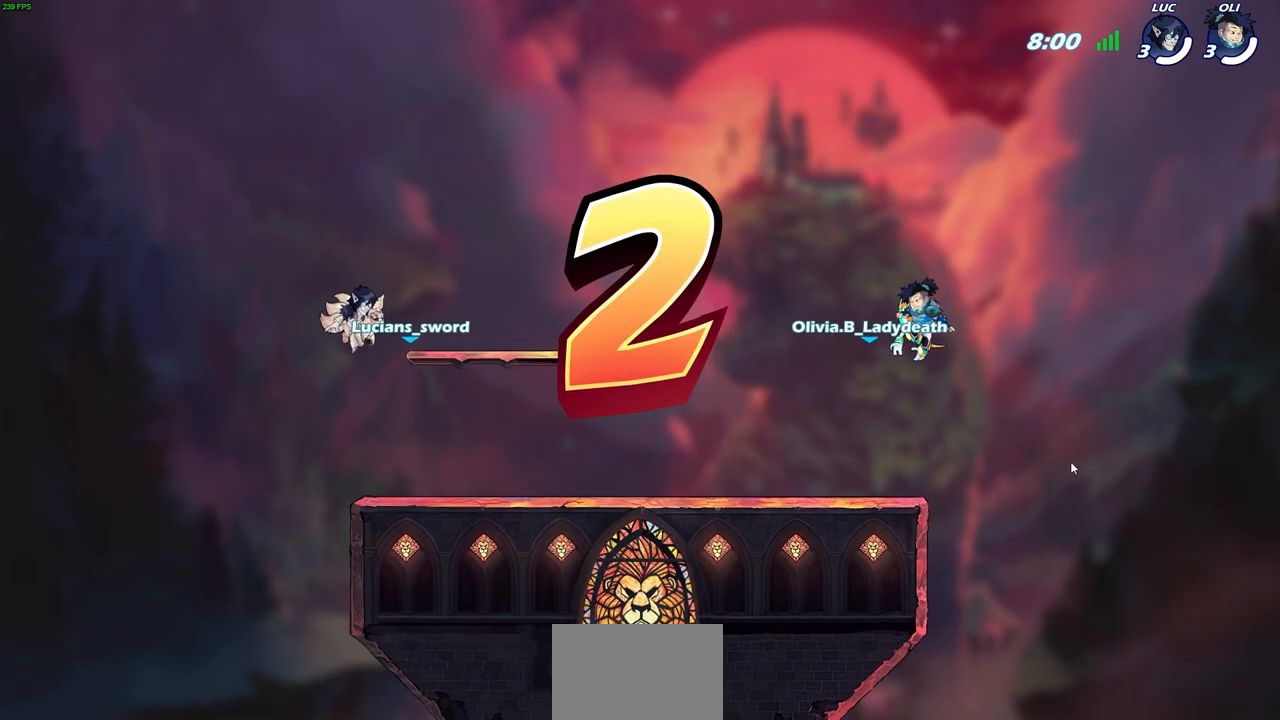
{"buttons": ["SELECT"], "left_stick": "center", "right_stick": "center", "events": []}
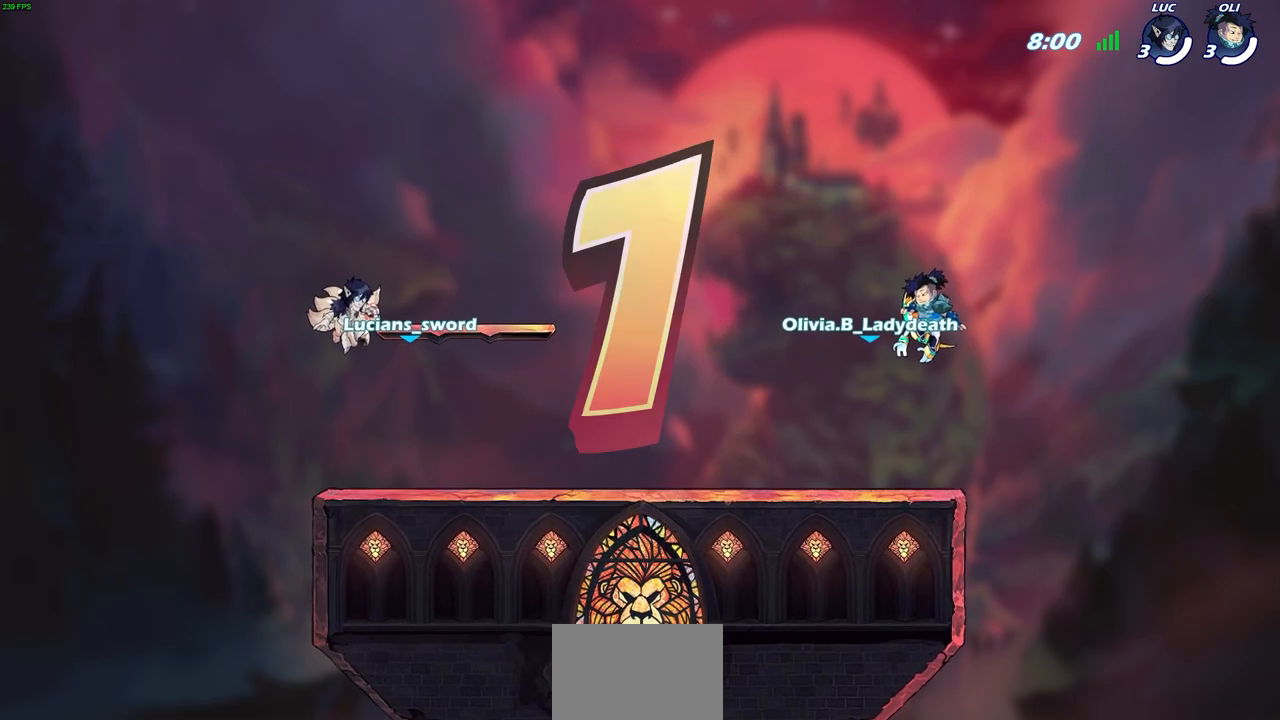
{"buttons": ["SELECT"], "left_stick": "center", "right_stick": "center", "events": []}
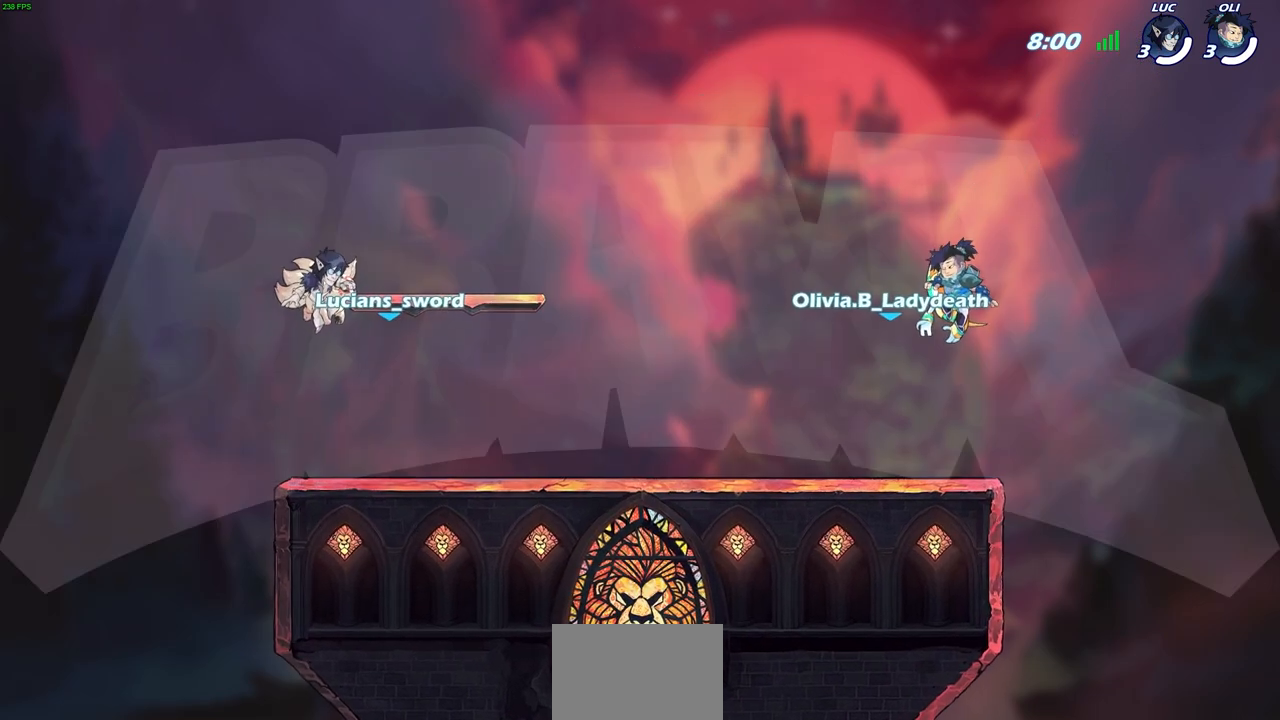
{"buttons": ["SELECT"], "left_stick": "center", "right_stick": "center", "events": []}
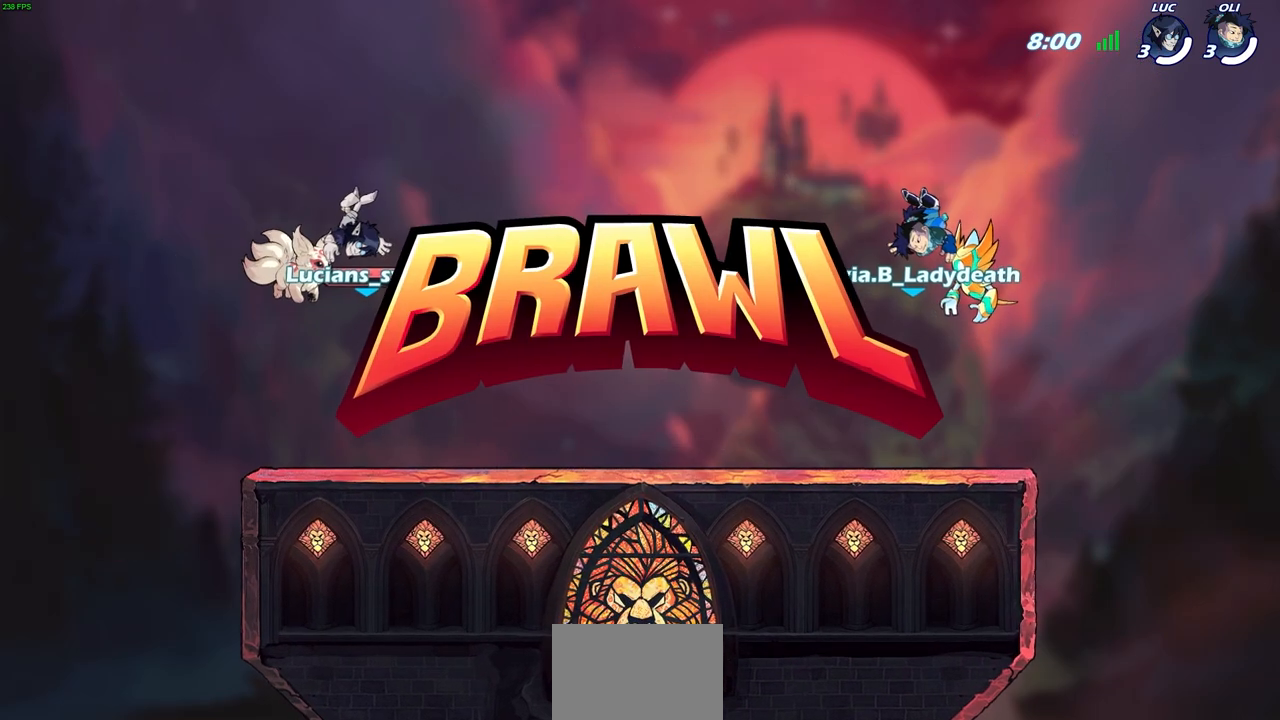
{"buttons": ["SELECT"], "left_stick": "center", "right_stick": "center", "events": []}
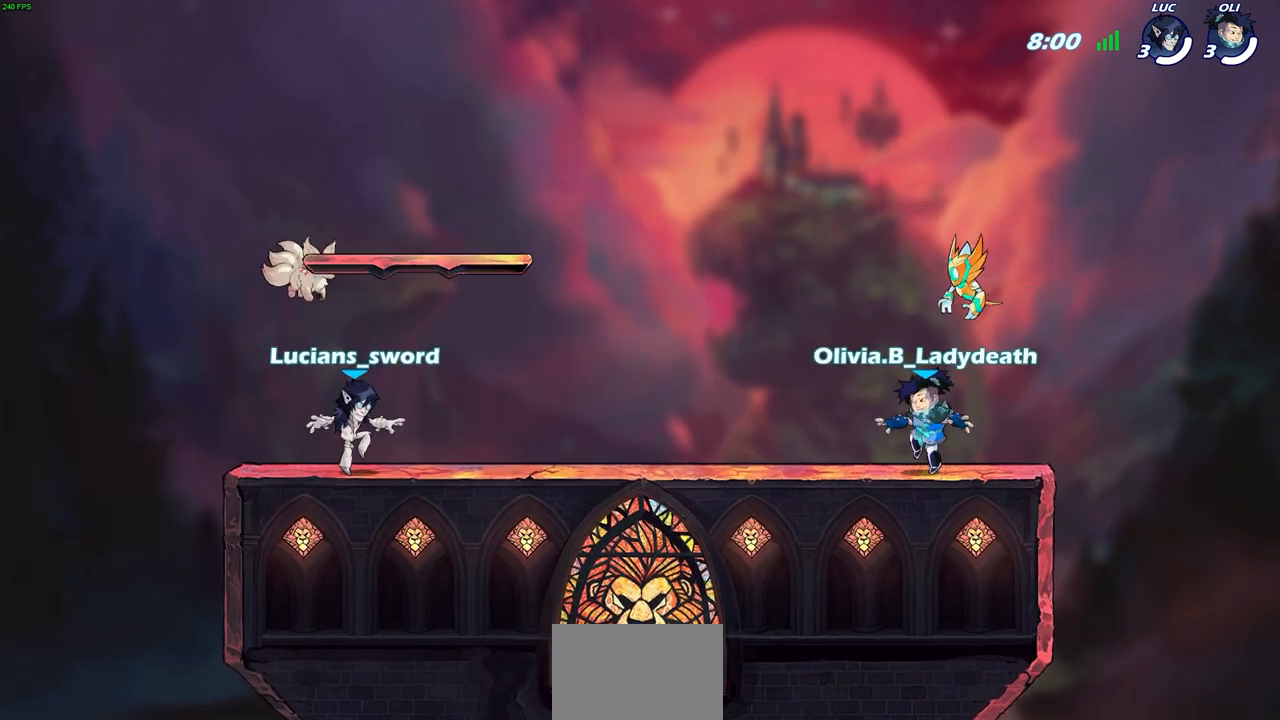
{"buttons": [], "left_stick": "center", "right_stick": "up", "events": [[83, "right_stick", "up"], [267, "SELECT", "up"]]}
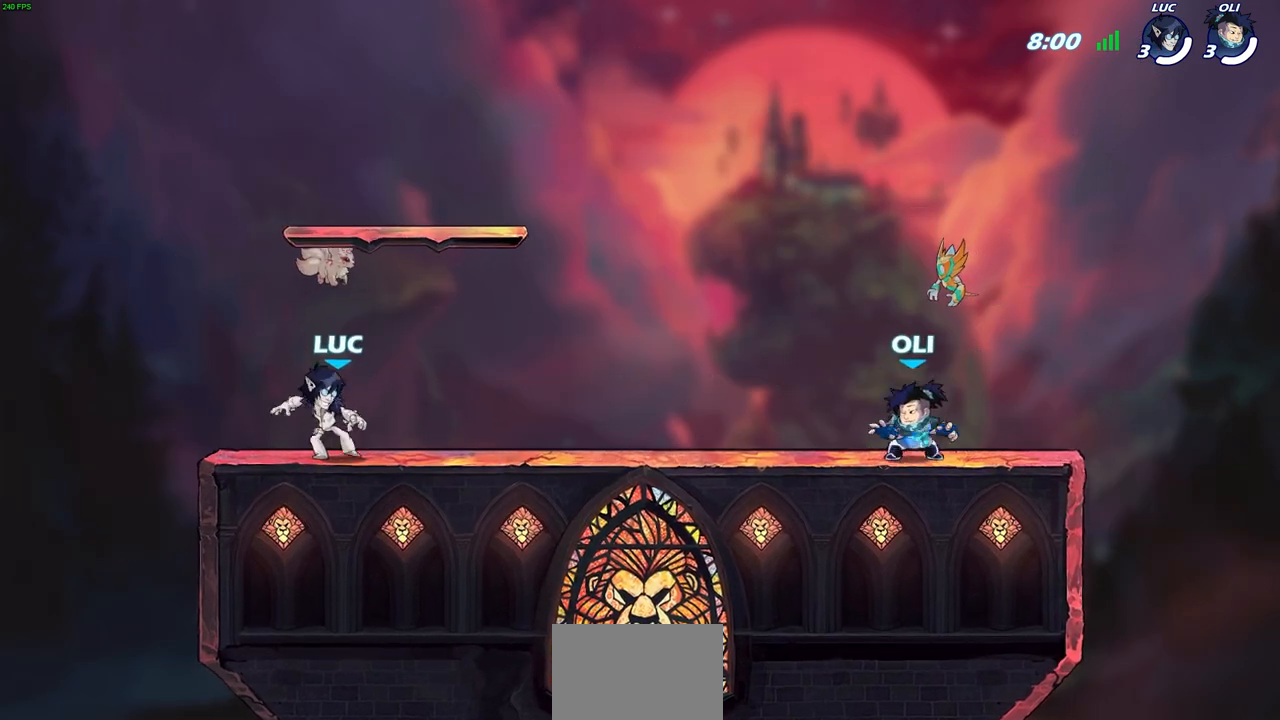
{"buttons": [], "left_stick": "center", "right_stick": "center", "events": [[417, "right_stick", "center"]]}
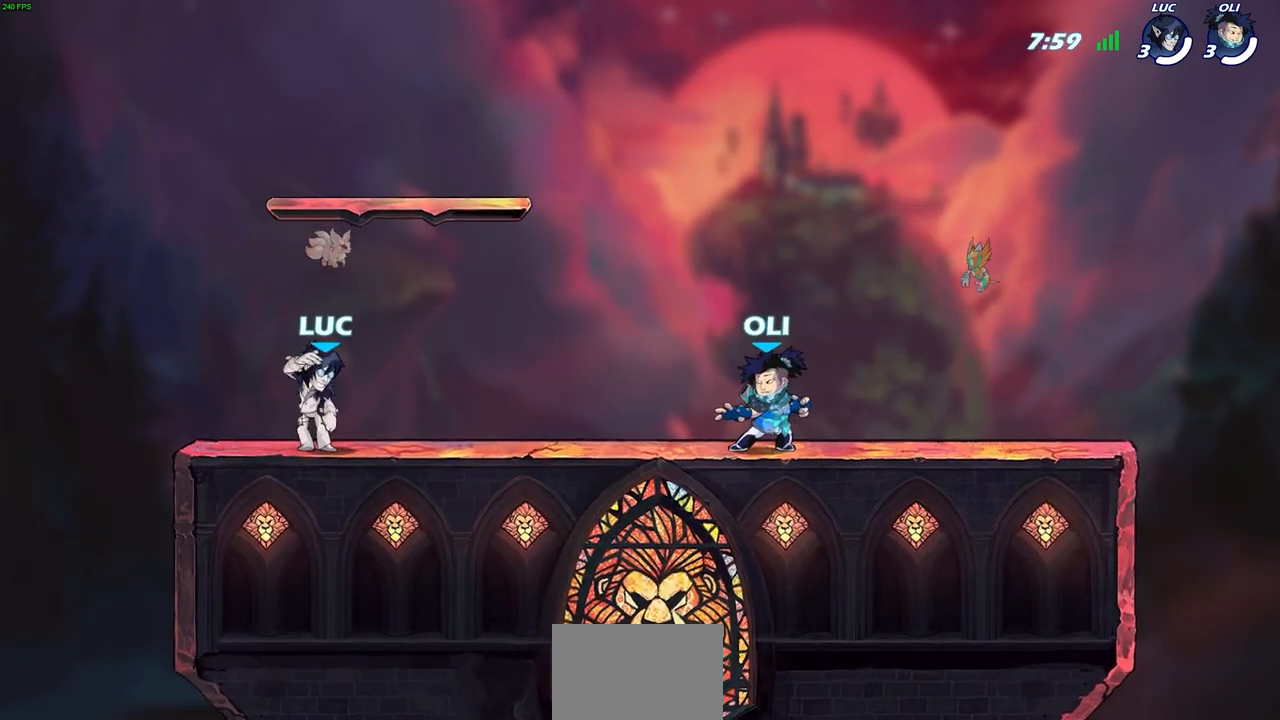
{"buttons": [], "left_stick": "center", "right_stick": "center", "events": []}
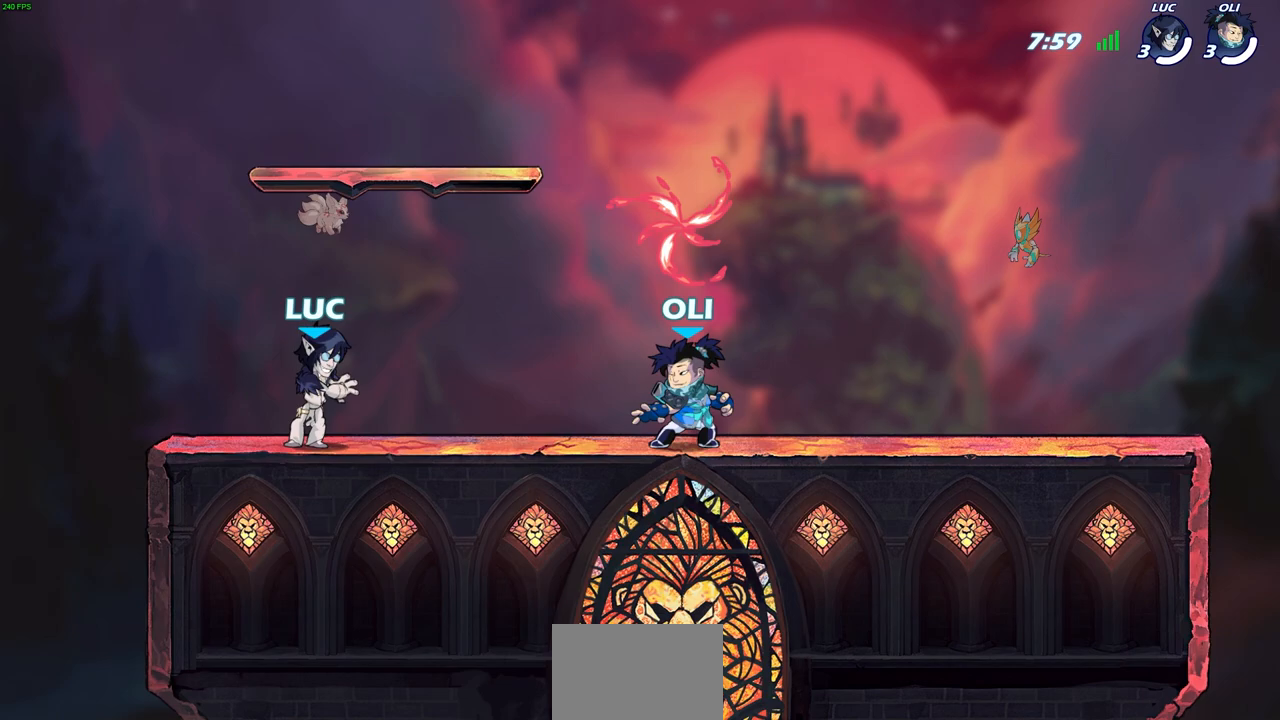
{"buttons": ["CROSS", "R2"], "left_stick": "up-right", "right_stick": "center", "events": [[200, "left_stick", "up-right"], [400, "R2", "down"], [450, "CROSS", "down"]]}
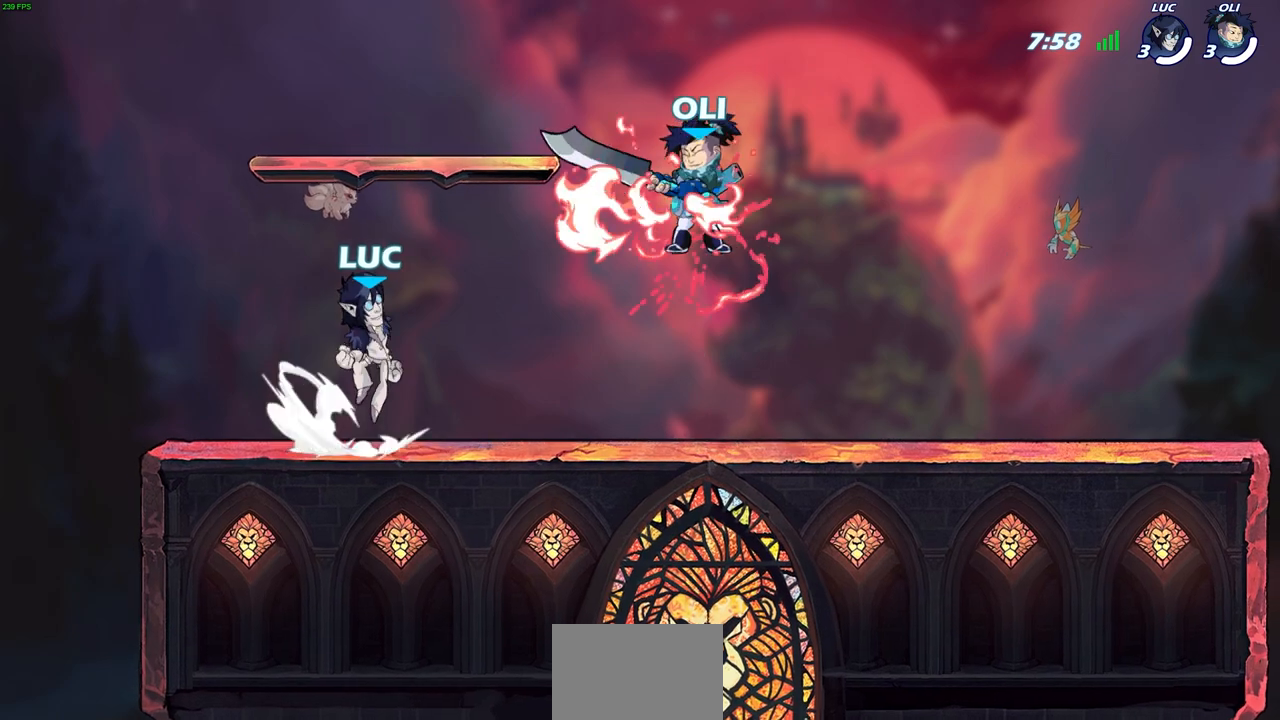
{"buttons": ["CROSS"], "left_stick": "left", "right_stick": "center", "events": [[83, "CROSS", "up"], [100, "R2", "up"], [100, "left_stick", "down-right"], [217, "left_stick", "down-left"], [433, "left_stick", "left"], [450, "CROSS", "down"]]}
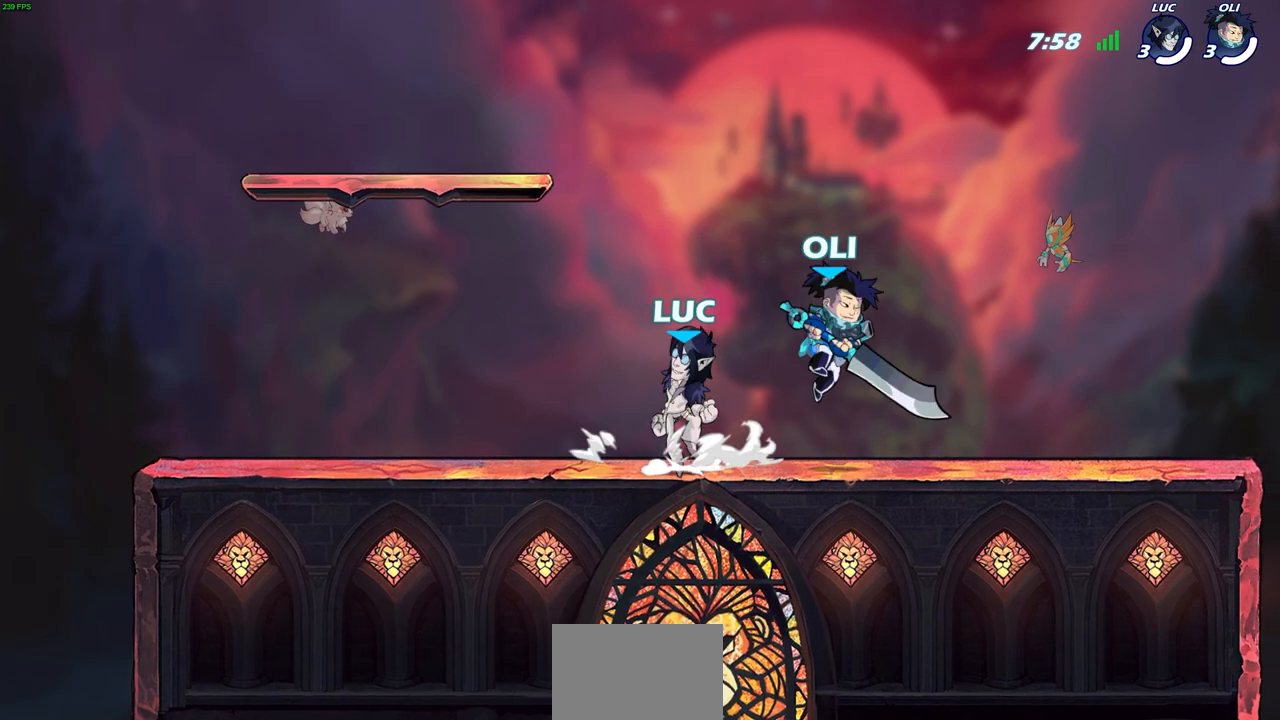
{"buttons": [], "left_stick": "up-left", "right_stick": "center", "events": [[50, "left_stick", "up-left"], [67, "CROSS", "up"], [167, "CROSS", "down"], [350, "CROSS", "up"], [383, "left_stick", "up-right"], [500, "left_stick", "up-left"]]}
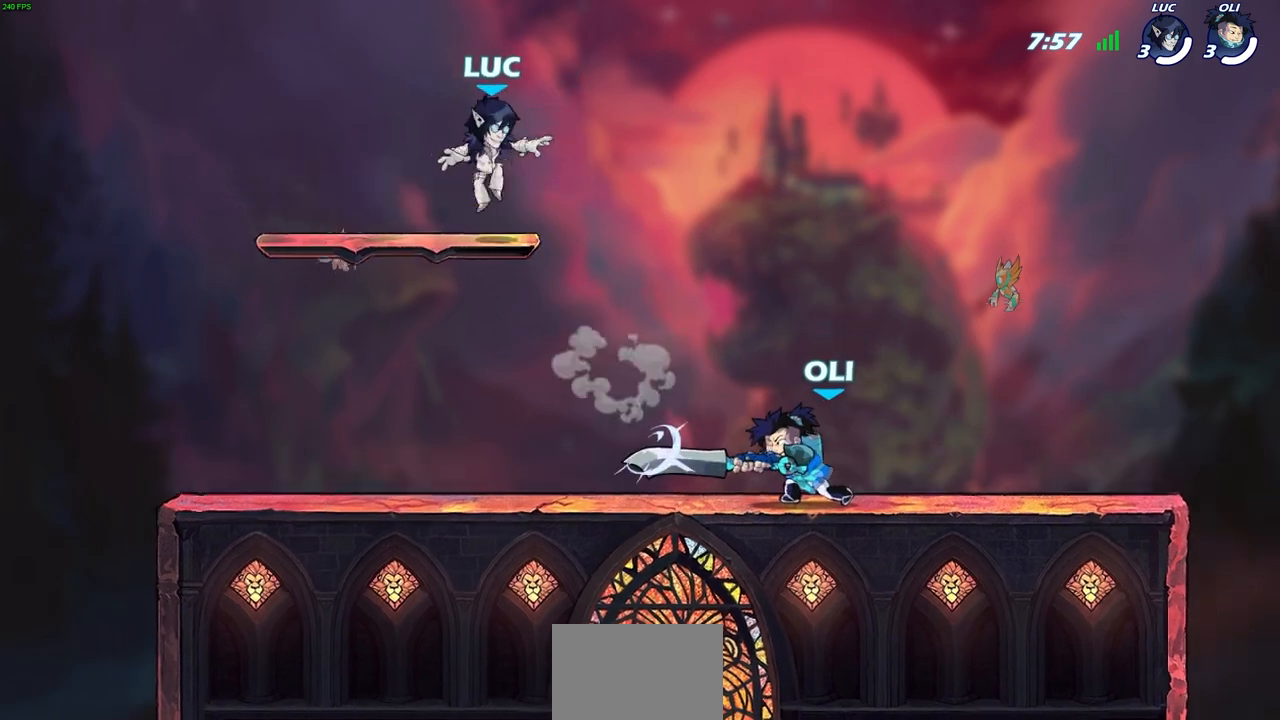
{"buttons": [], "left_stick": "center", "right_stick": "center", "events": [[17, "left_stick", "left"], [133, "left_stick", "down-left"], [267, "left_stick", "down-right"], [367, "left_stick", "center"]]}
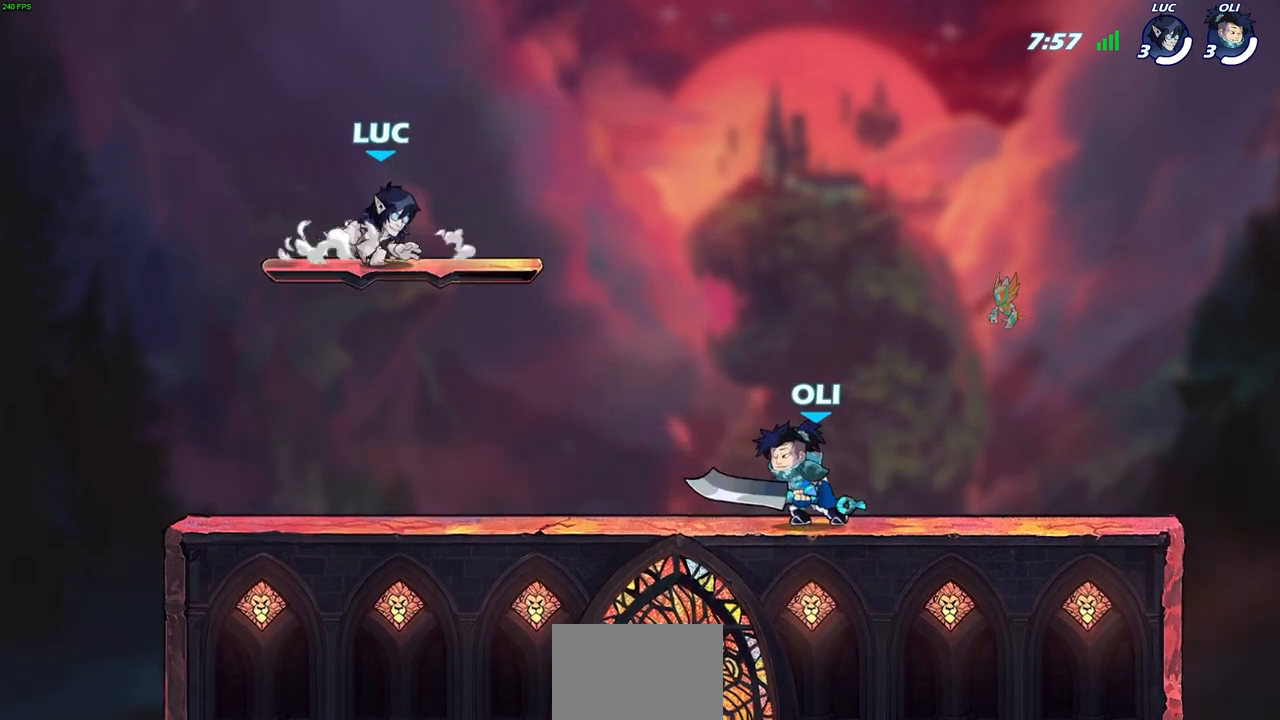
{"buttons": ["CROSS", "R2"], "left_stick": "right", "right_stick": "center", "events": [[200, "left_stick", "right"], [417, "R2", "down"], [483, "CROSS", "down"]]}
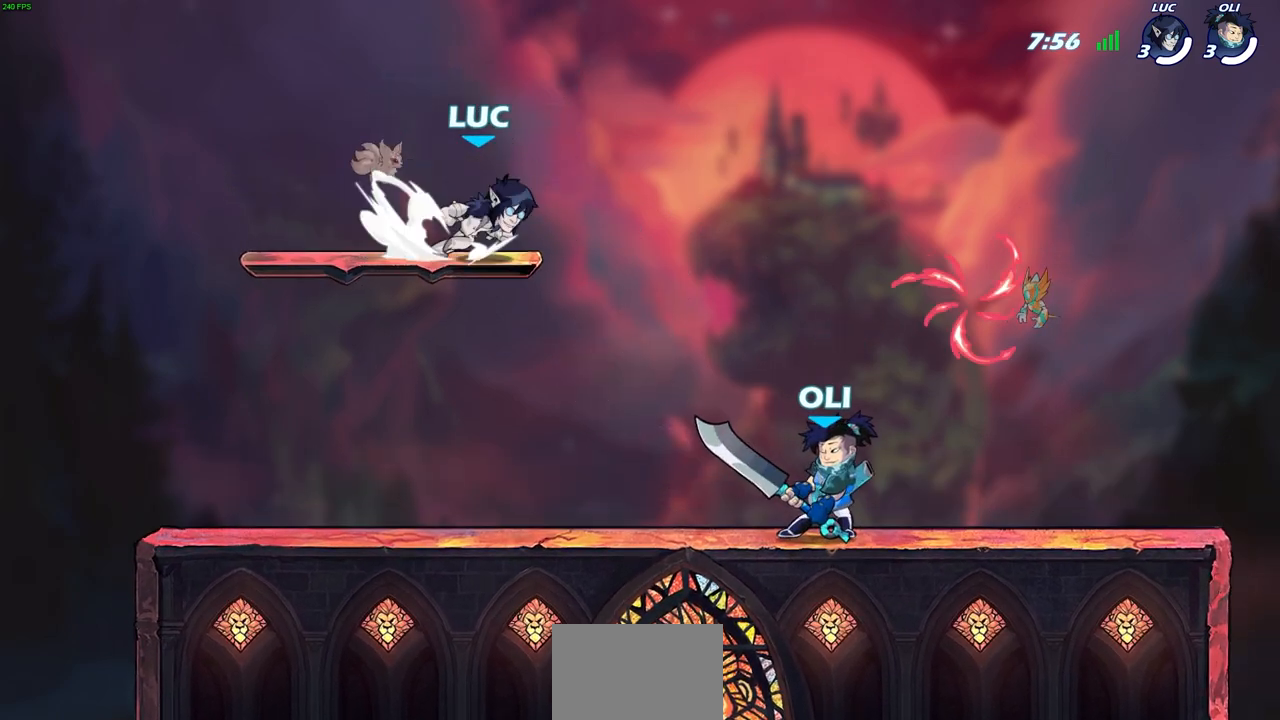
{"buttons": [], "left_stick": "down-right", "right_stick": "center", "events": [[100, "CROSS", "up"], [117, "R2", "up"], [167, "left_stick", "down-right"]]}
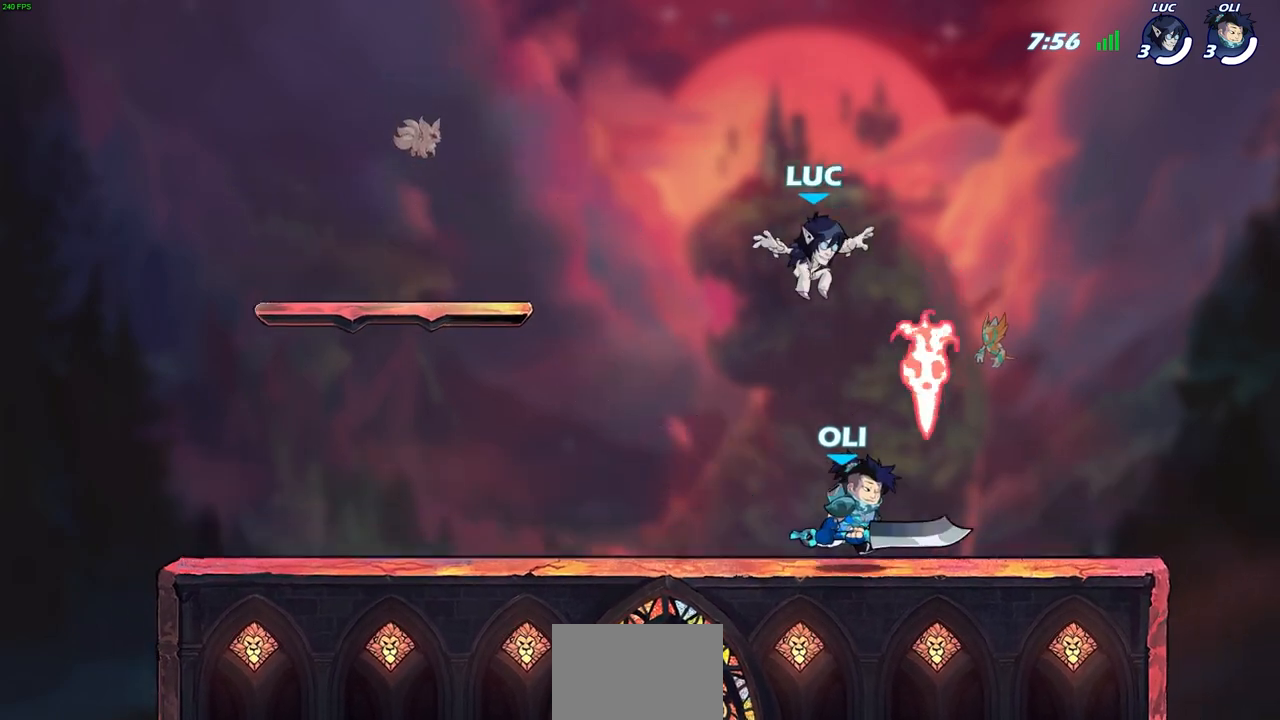
{"buttons": [], "left_stick": "down-left", "right_stick": "center", "events": [[67, "R1", "down"], [83, "CROSS", "down"], [150, "left_stick", "up-left"], [200, "left_stick", "left"], [217, "CROSS", "up"], [217, "R1", "up"], [367, "left_stick", "down-left"]]}
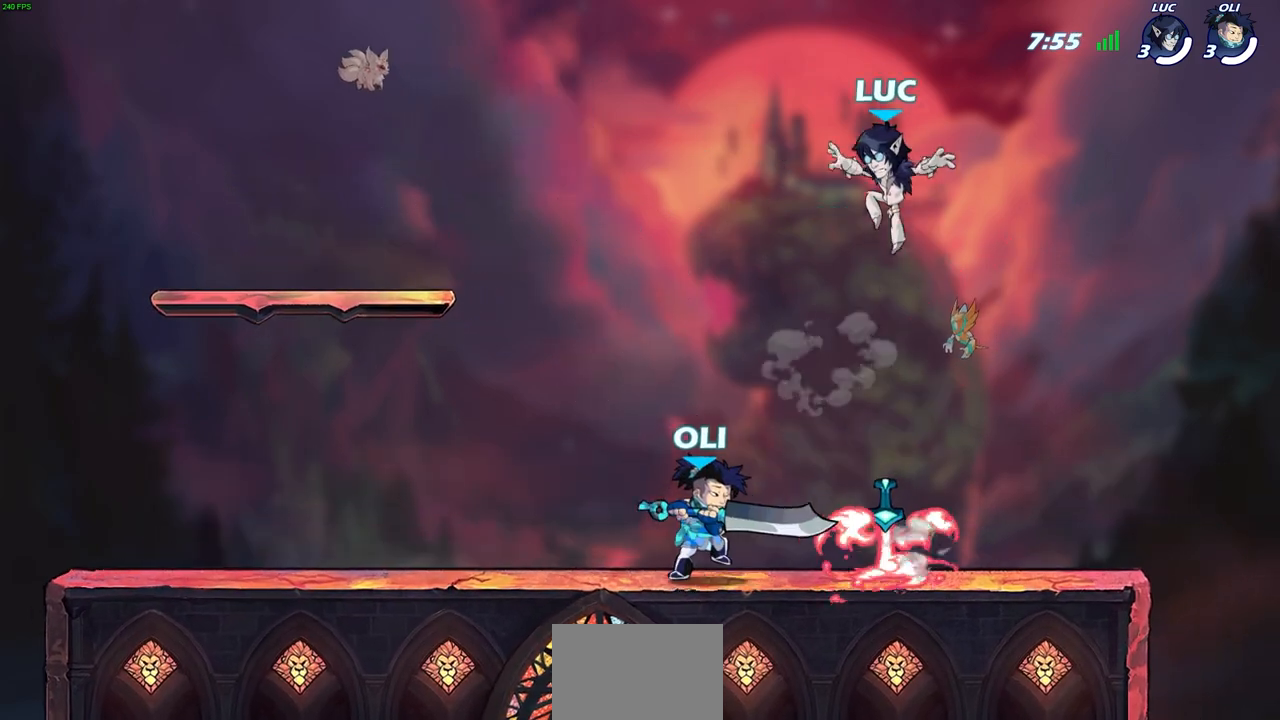
{"buttons": ["R2"], "left_stick": "left", "right_stick": "center", "events": [[167, "left_stick", "left"], [267, "R1", "down"], [383, "R1", "up"], [450, "R2", "down"]]}
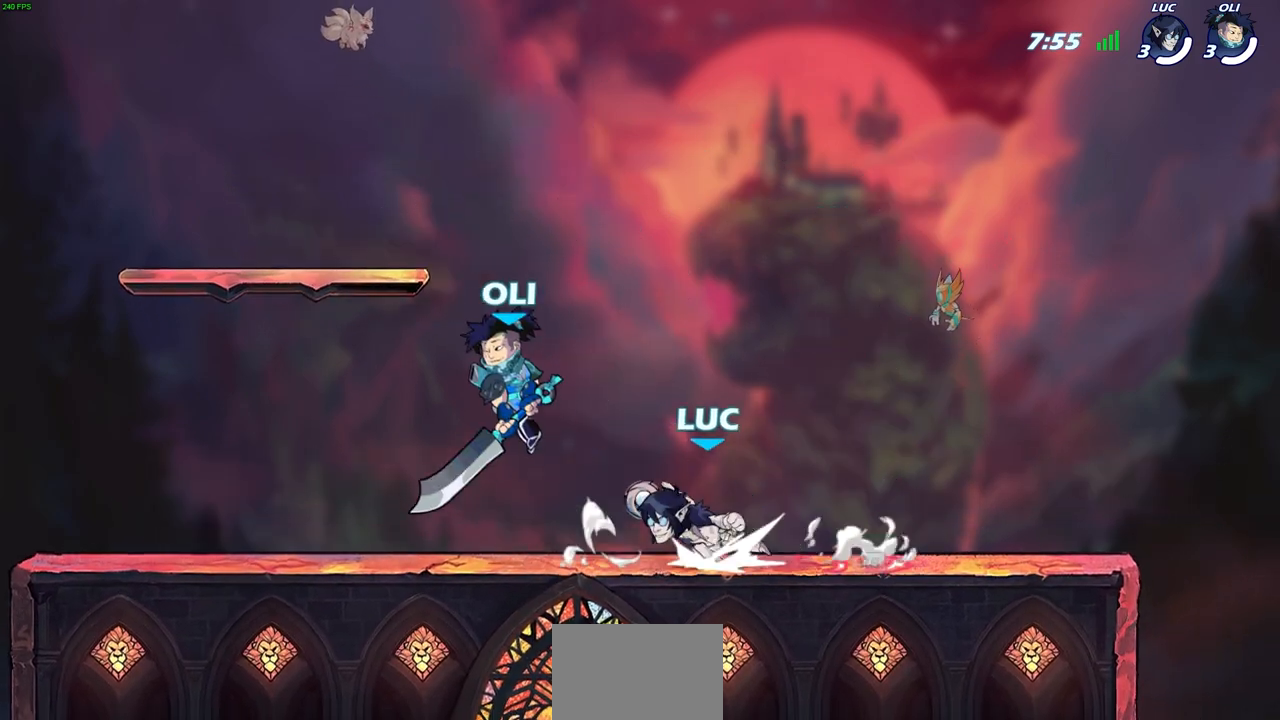
{"buttons": [], "left_stick": "center", "right_stick": "center", "events": [[100, "R2", "up"], [200, "SQUARE", "down"], [217, "left_stick", "center"], [283, "SQUARE", "up"]]}
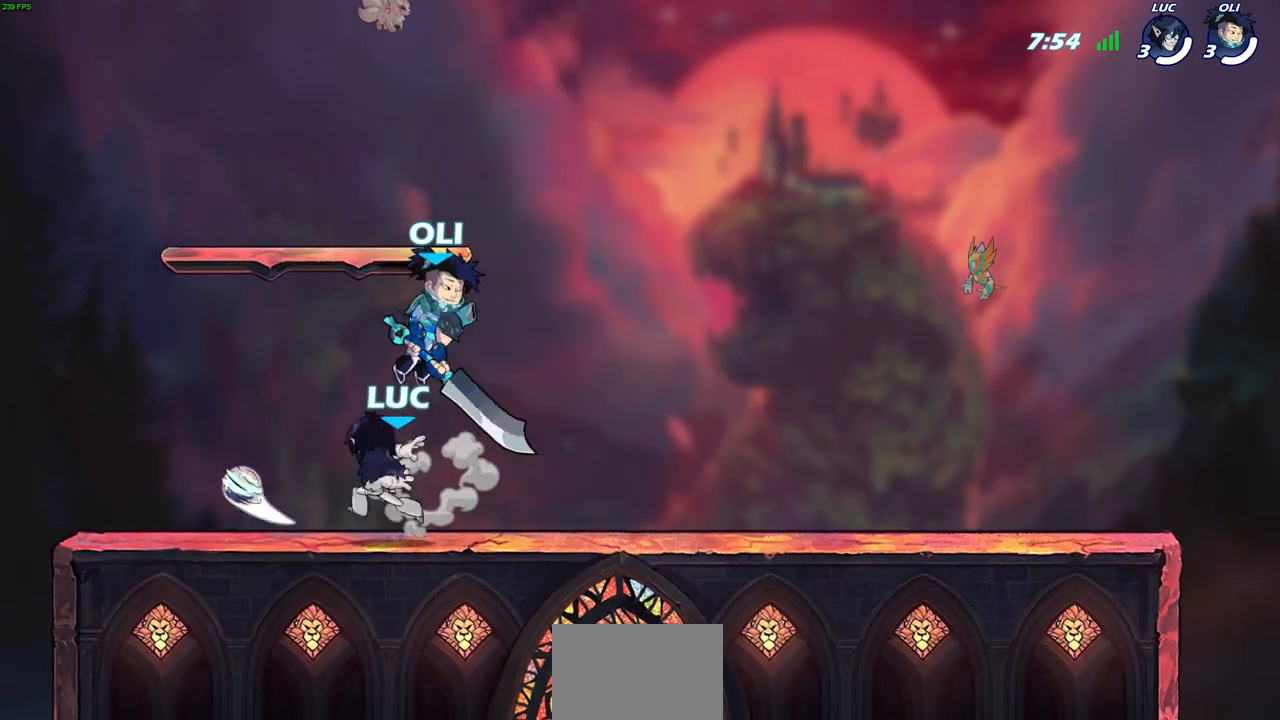
{"buttons": ["R2"], "left_stick": "up-left", "right_stick": "center", "events": [[217, "left_stick", "left"], [317, "CROSS", "down"], [383, "R2", "down"], [400, "left_stick", "up-left"], [500, "CROSS", "up"]]}
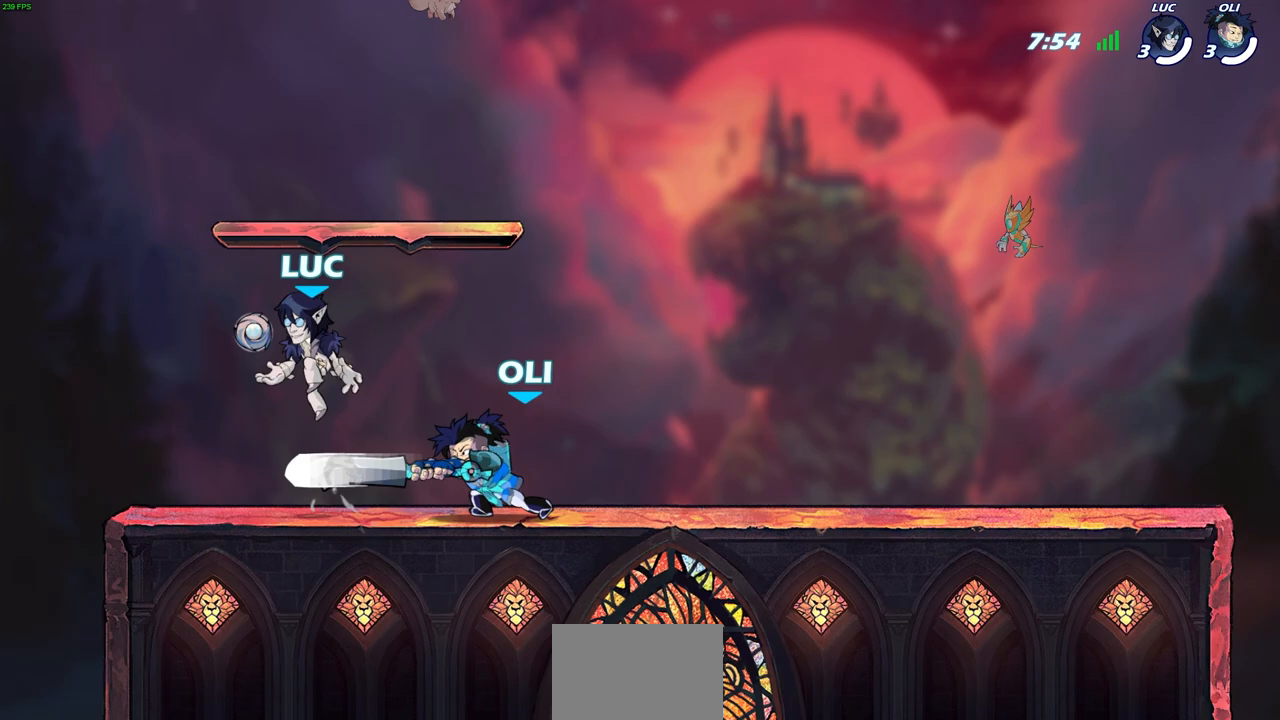
{"buttons": [], "left_stick": "down", "right_stick": "center", "events": [[100, "R2", "up"], [133, "left_stick", "right"], [350, "left_stick", "down-left"], [400, "left_stick", "down"]]}
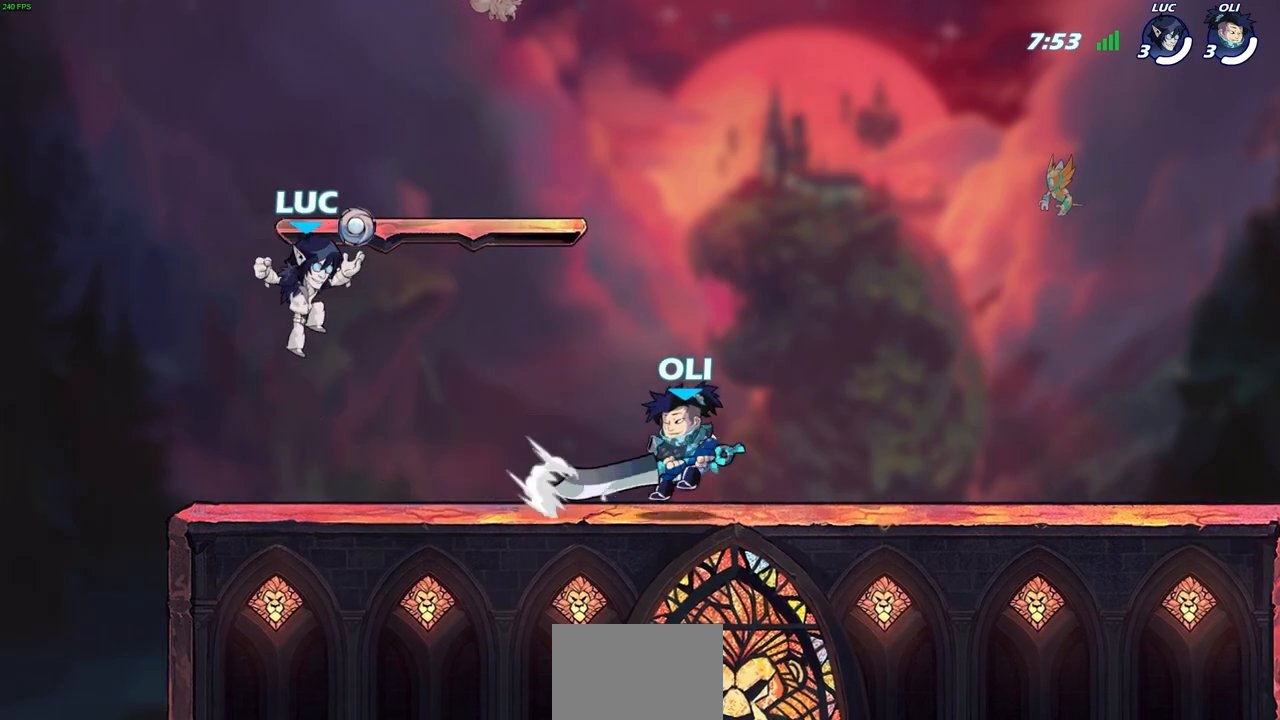
{"buttons": [], "left_stick": "center", "right_stick": "center", "events": [[217, "left_stick", "right"], [283, "R2", "down"], [333, "CROSS", "down"], [350, "left_stick", "down"], [367, "SQUARE", "down"], [417, "CROSS", "up"], [433, "R2", "up"], [433, "SQUARE", "up"], [467, "left_stick", "center"]]}
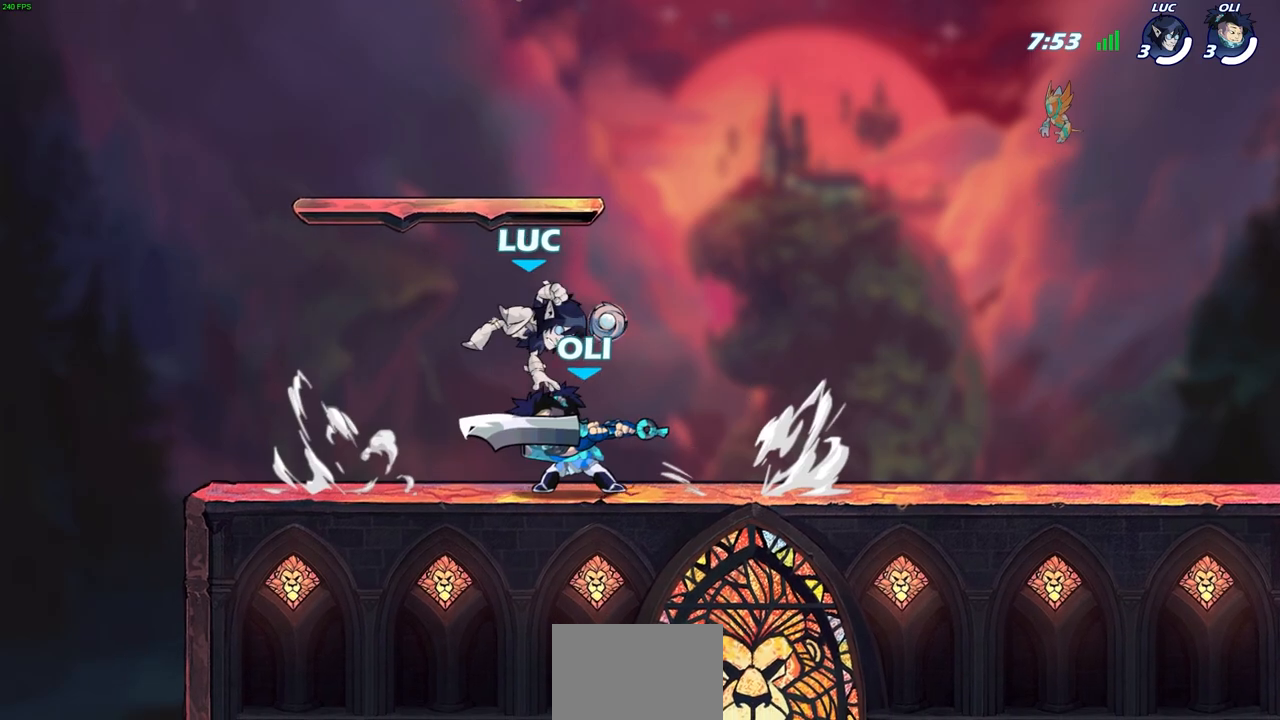
{"buttons": [], "left_stick": "right", "right_stick": "center", "events": [[233, "left_stick", "right"]]}
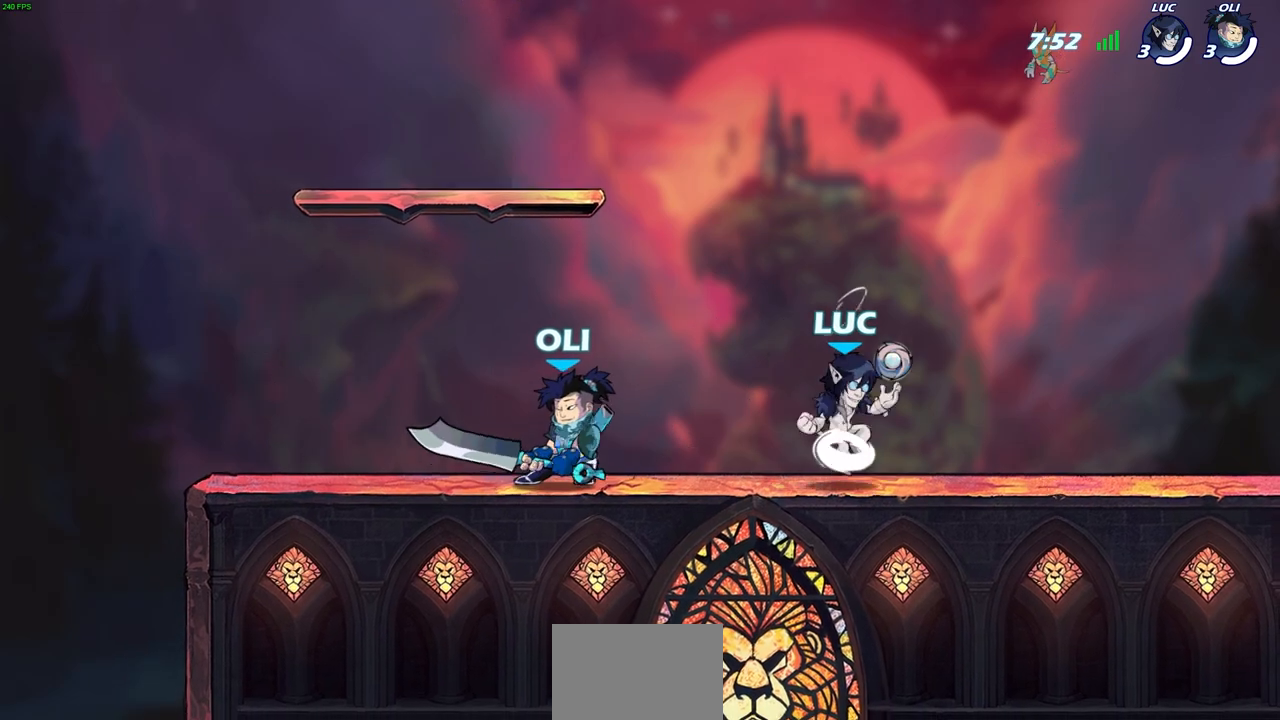
{"buttons": [], "left_stick": "center", "right_stick": "center", "events": [[183, "left_stick", "down-left"], [300, "SQUARE", "down"], [383, "SQUARE", "up"], [383, "left_stick", "center"]]}
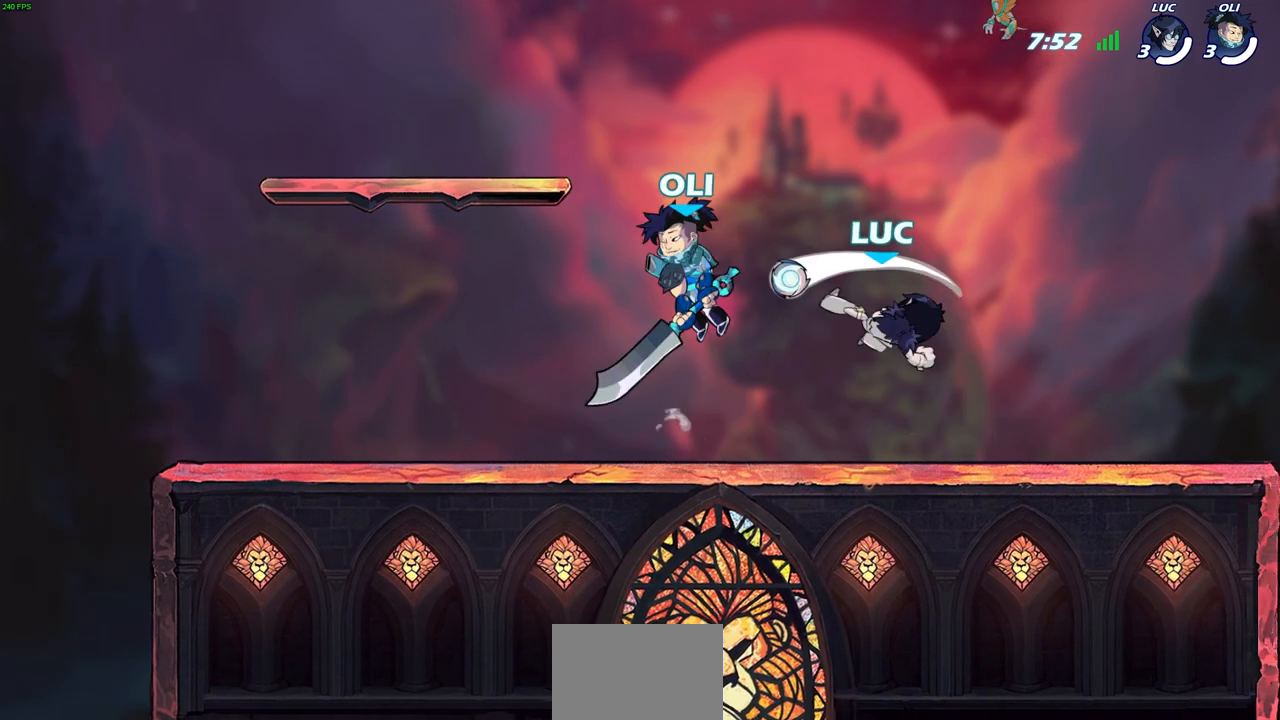
{"buttons": ["CROSS", "R2"], "left_stick": "up-right", "right_stick": "center", "events": [[283, "left_stick", "right"], [367, "CROSS", "down"], [383, "left_stick", "up-right"], [467, "R2", "down"]]}
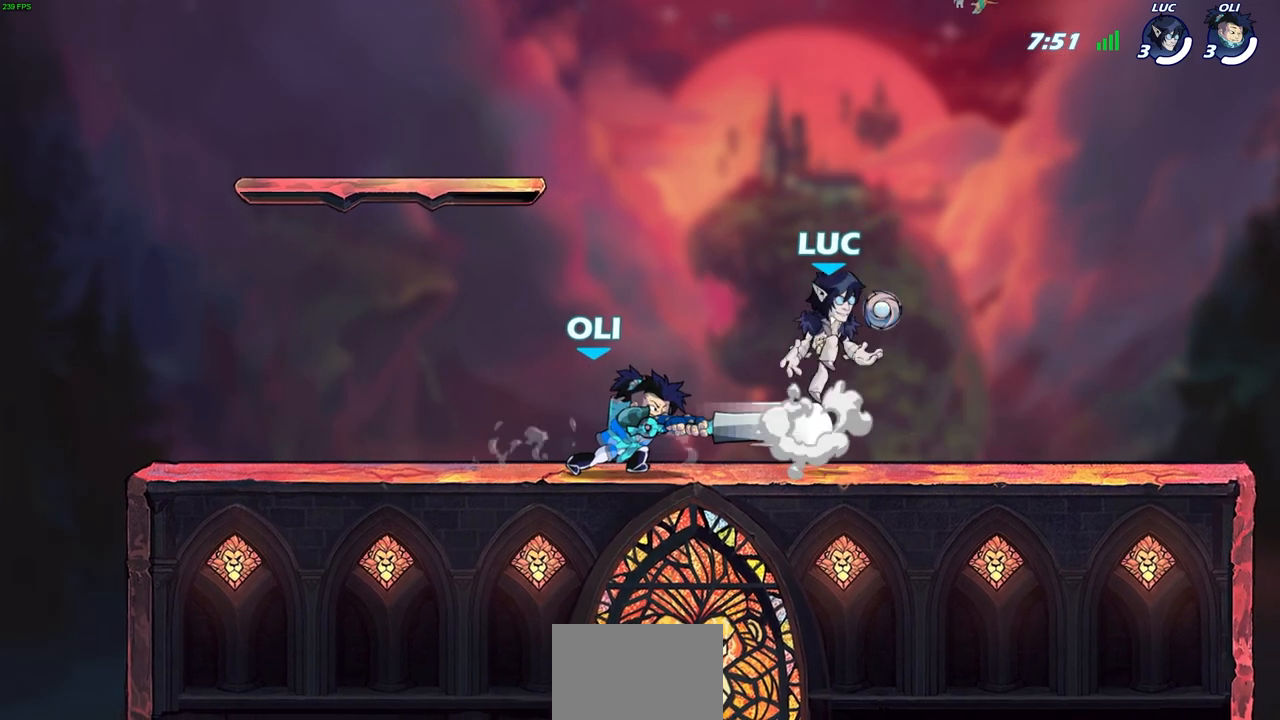
{"buttons": [], "left_stick": "center", "right_stick": "center", "events": [[50, "CROSS", "up"], [67, "left_stick", "up-left"], [183, "R2", "up"], [200, "left_stick", "down-left"], [283, "SQUARE", "down"], [383, "SQUARE", "up"], [450, "left_stick", "center"]]}
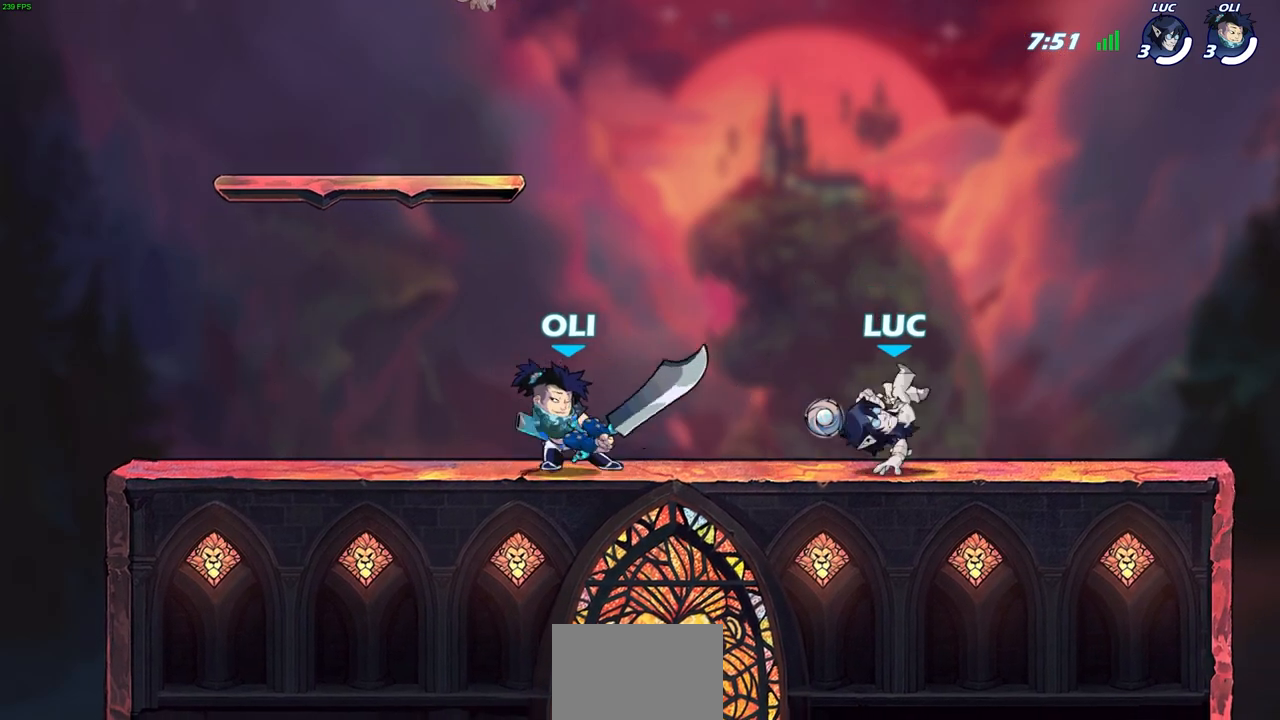
{"buttons": ["R2"], "left_stick": "right", "right_stick": "center", "events": [[183, "left_stick", "right"], [500, "R2", "down"]]}
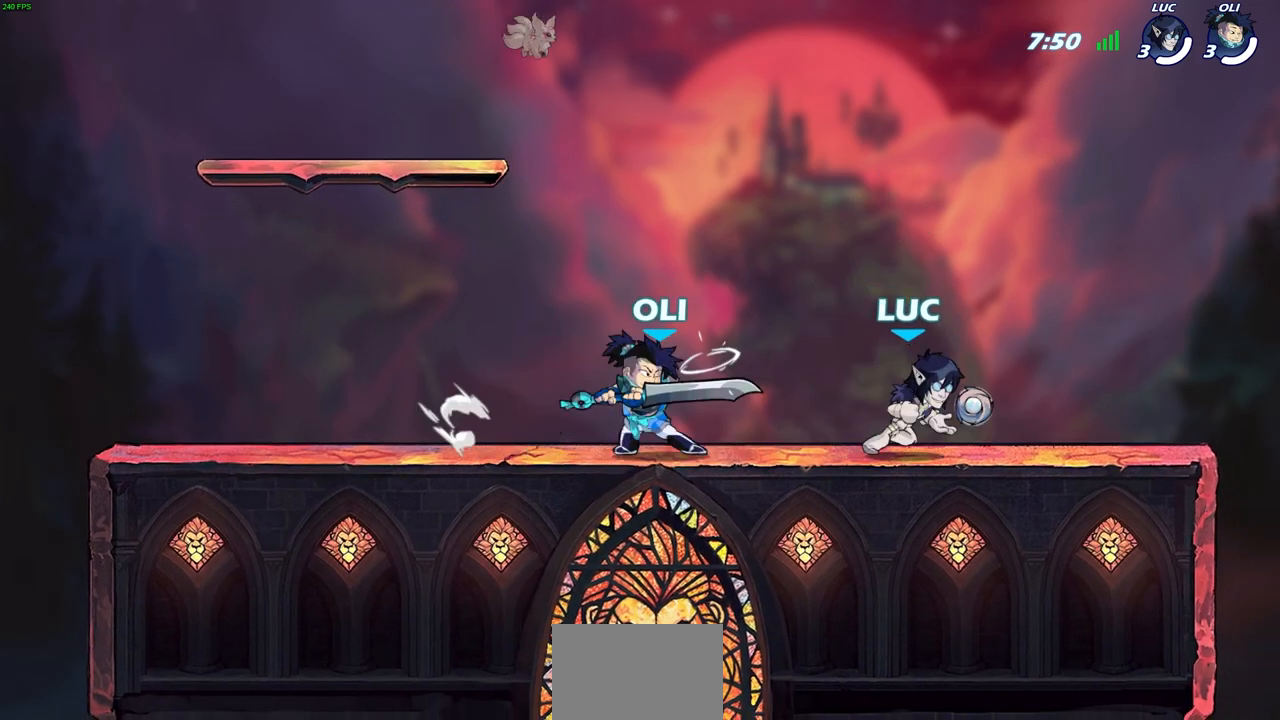
{"buttons": ["CIRCLE", "L3"], "left_stick": "left", "right_stick": "center", "events": [[117, "left_stick", "up"], [150, "R2", "up"], [167, "CIRCLE", "down"], [167, "left_stick", "left"], [200, "L3", "down"]]}
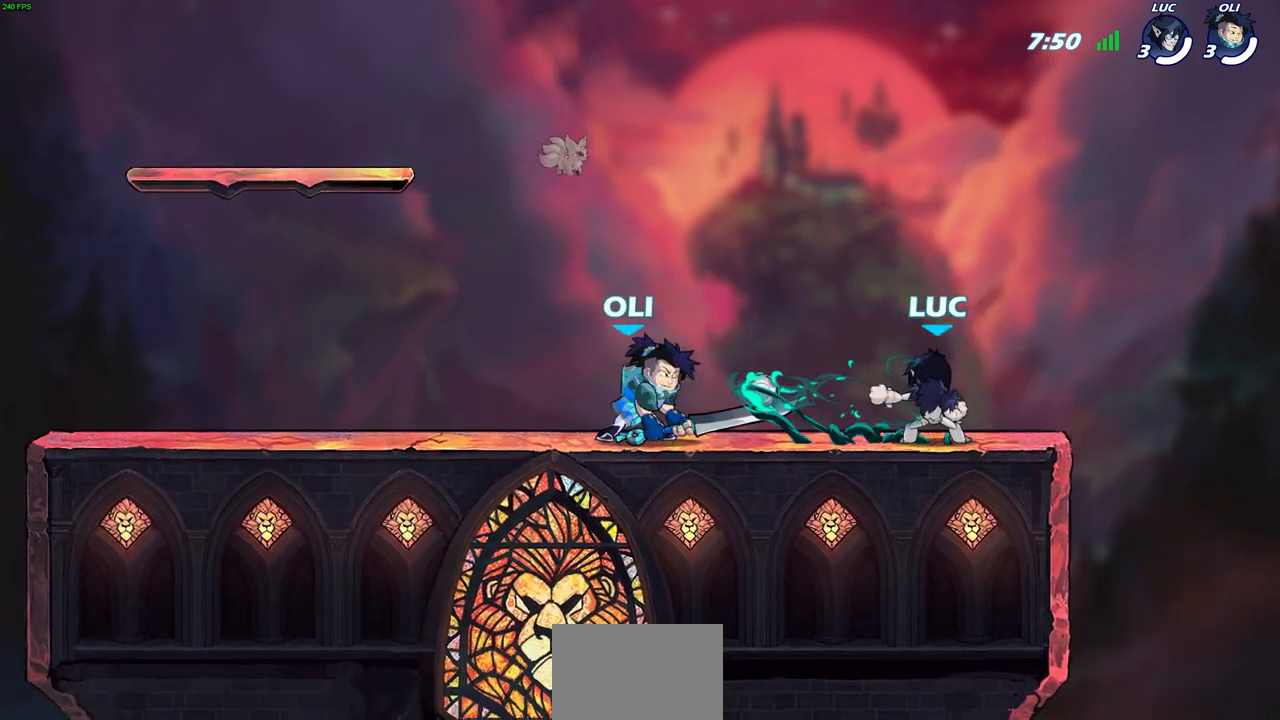
{"buttons": [], "left_stick": "center", "right_stick": "center", "events": [[50, "L3", "up"], [150, "CIRCLE", "up"], [167, "left_stick", "center"]]}
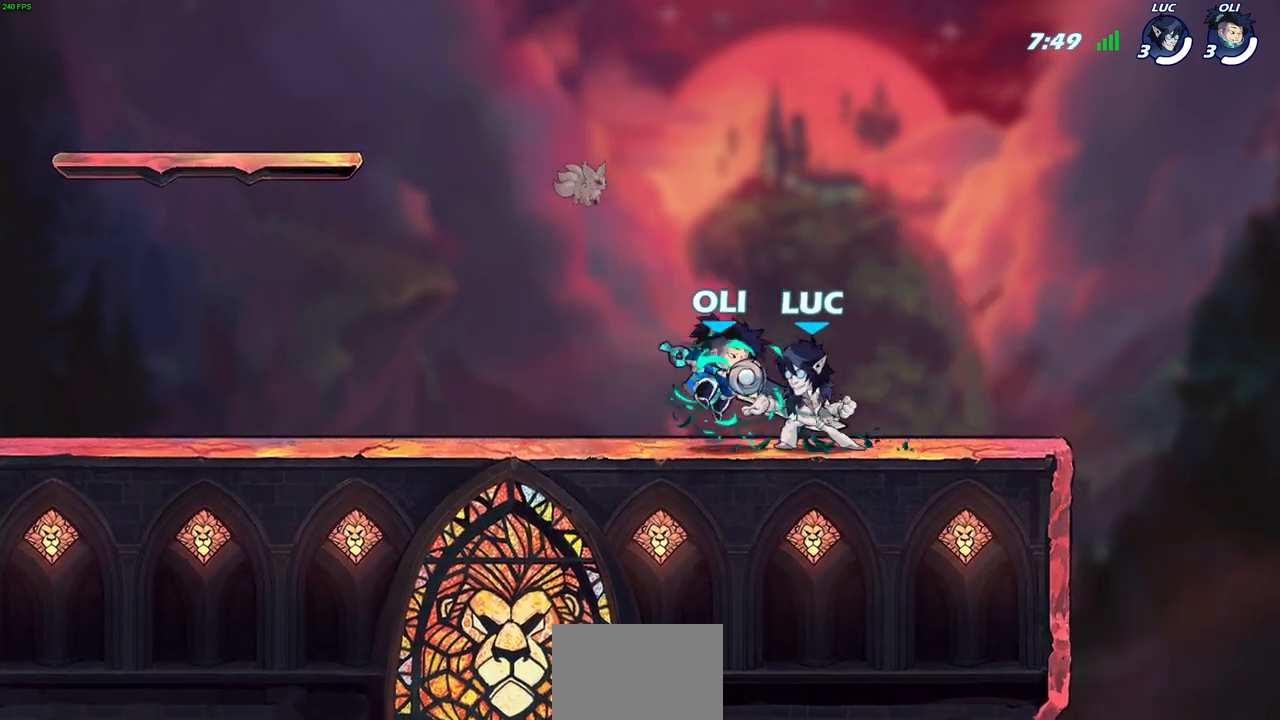
{"buttons": ["SQUARE"], "left_stick": "center", "right_stick": "center", "events": [[133, "SQUARE", "down"], [233, "SQUARE", "up"], [317, "SQUARE", "down"], [417, "SQUARE", "up"], [500, "SQUARE", "down"]]}
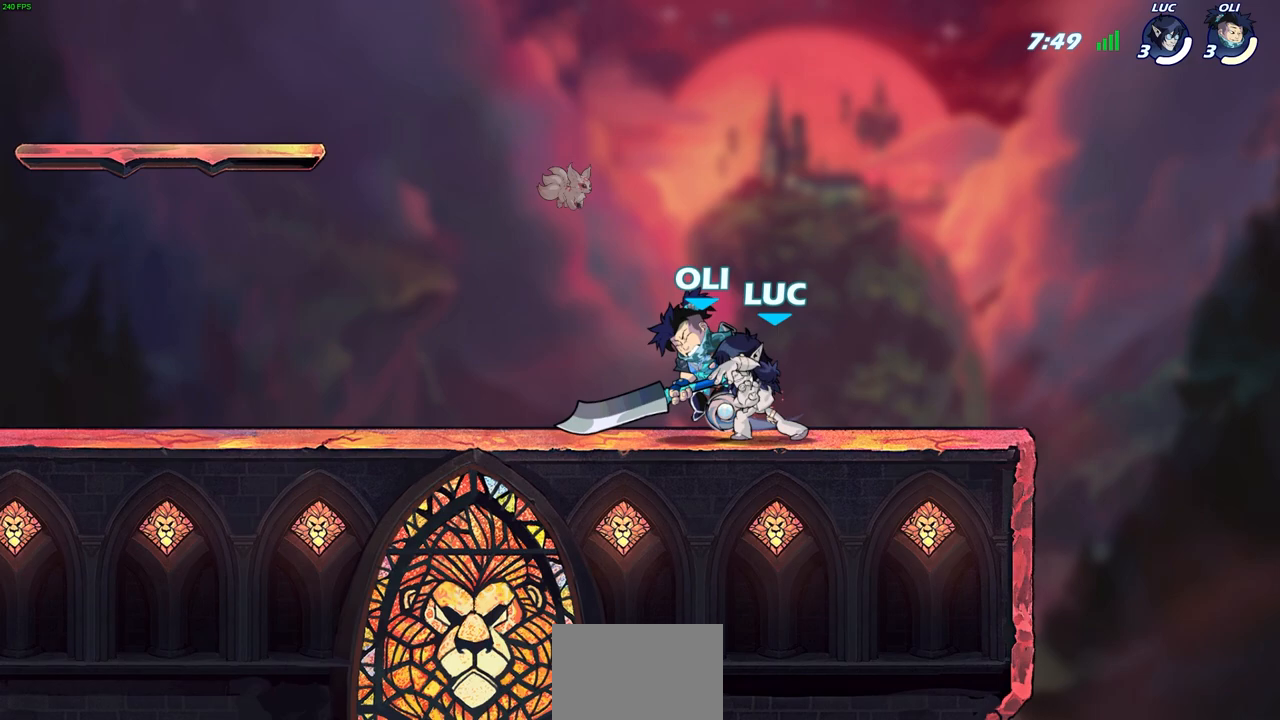
{"buttons": [], "left_stick": "center", "right_stick": "center", "events": [[17, "SQUARE", "up"], [117, "left_stick", "left"], [167, "SQUARE", "down"], [300, "SQUARE", "up"], [433, "left_stick", "center"]]}